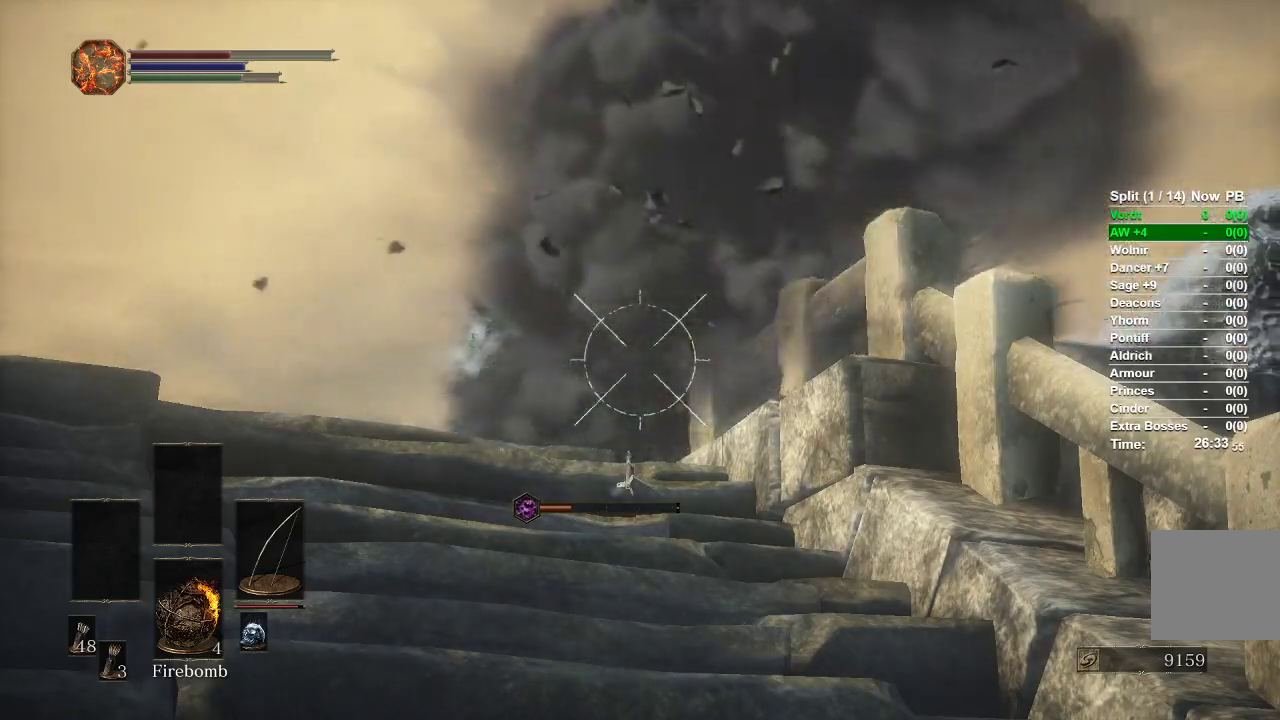
Gameplay with a controller (Xbox layout); each line is a JSON object with the inputs held at the frame after it. "events" lists button and stick changes between this image and that frame as [ms after this image, input, new state], when the widget could be followed in between.
{"buttons": ["L1"], "left_stick": "center", "right_stick": "center", "events": [[217, "R1", "up"]]}
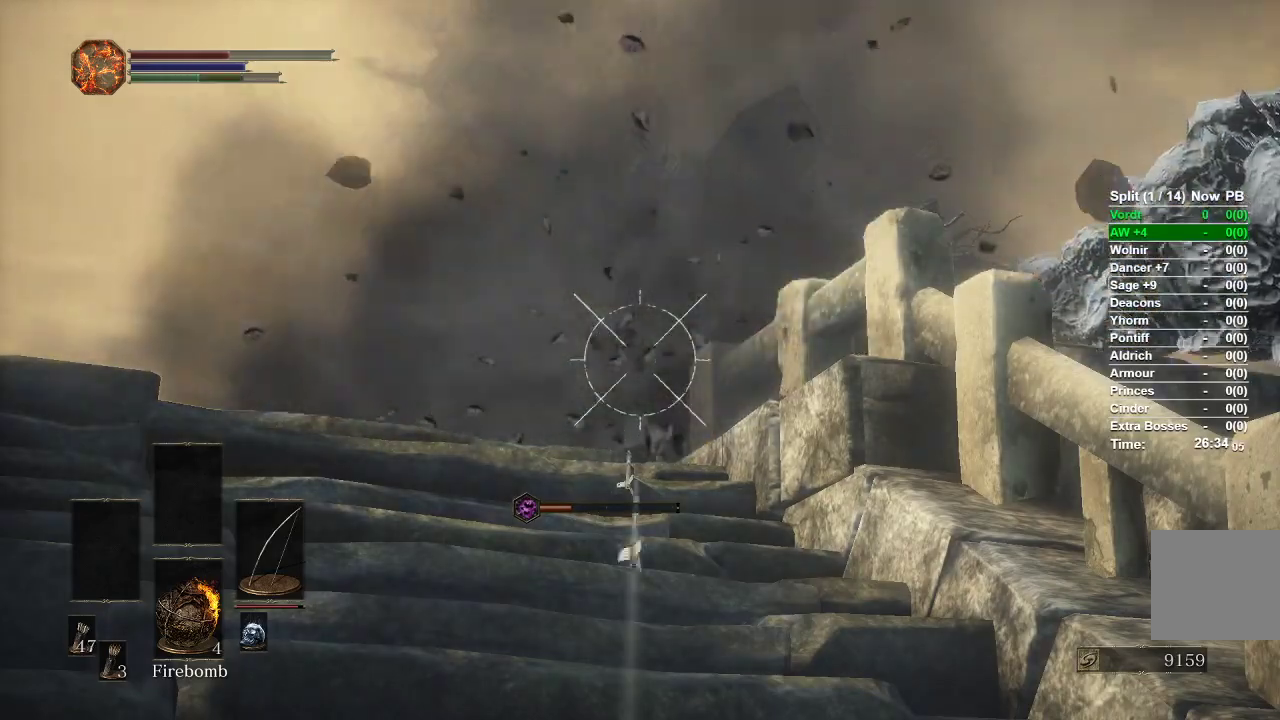
{"buttons": ["L1"], "left_stick": "center", "right_stick": "center", "events": []}
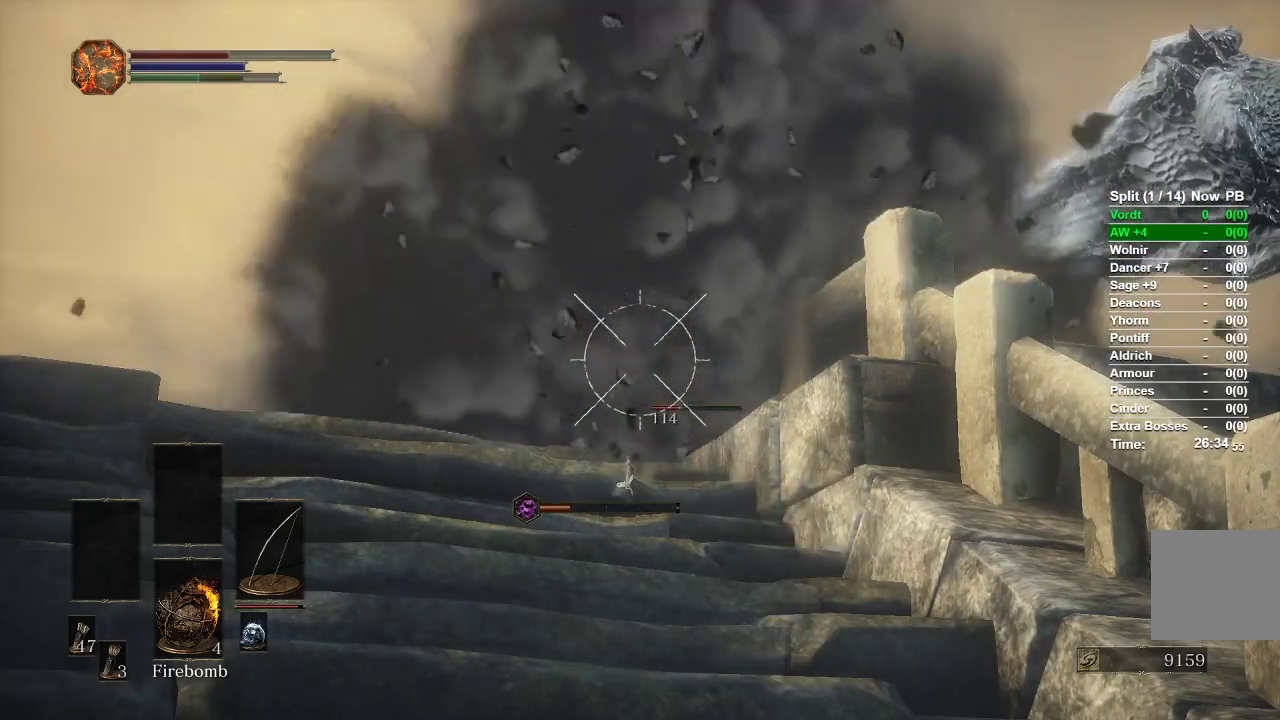
{"buttons": ["L1"], "left_stick": "center", "right_stick": "center", "events": []}
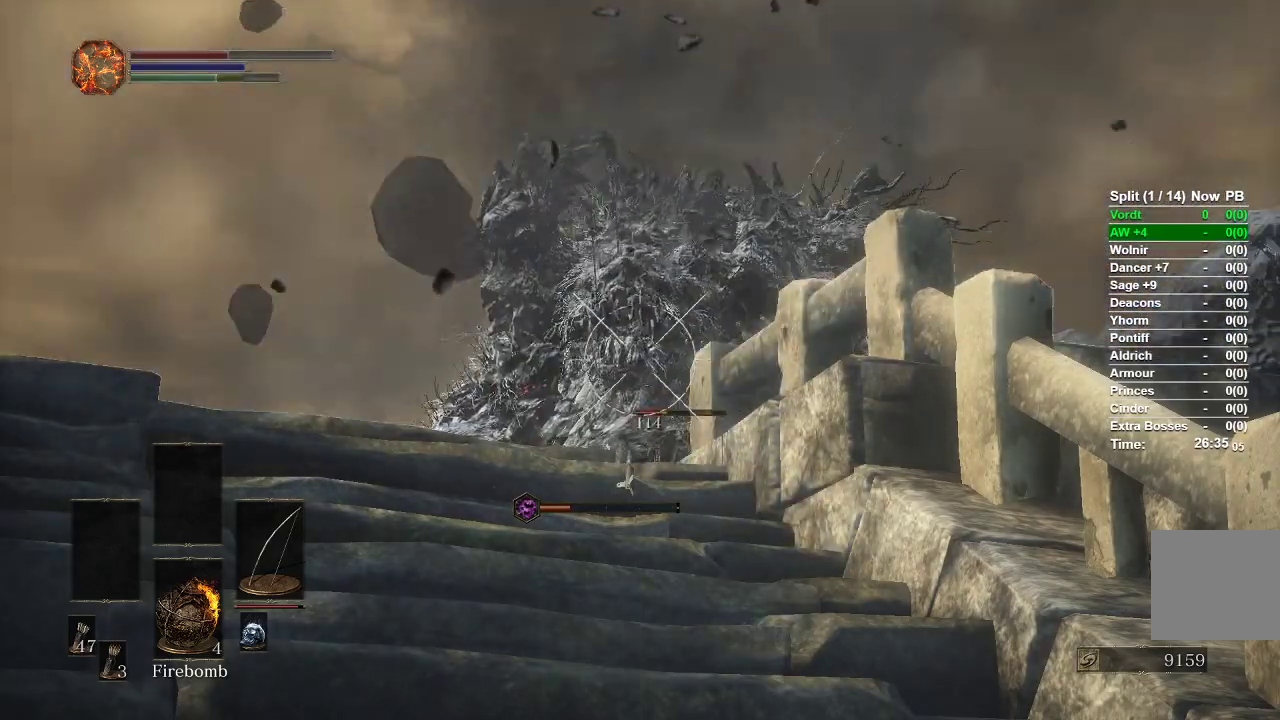
{"buttons": ["L1", "R1"], "left_stick": "center", "right_stick": "center", "events": [[167, "R1", "down"]]}
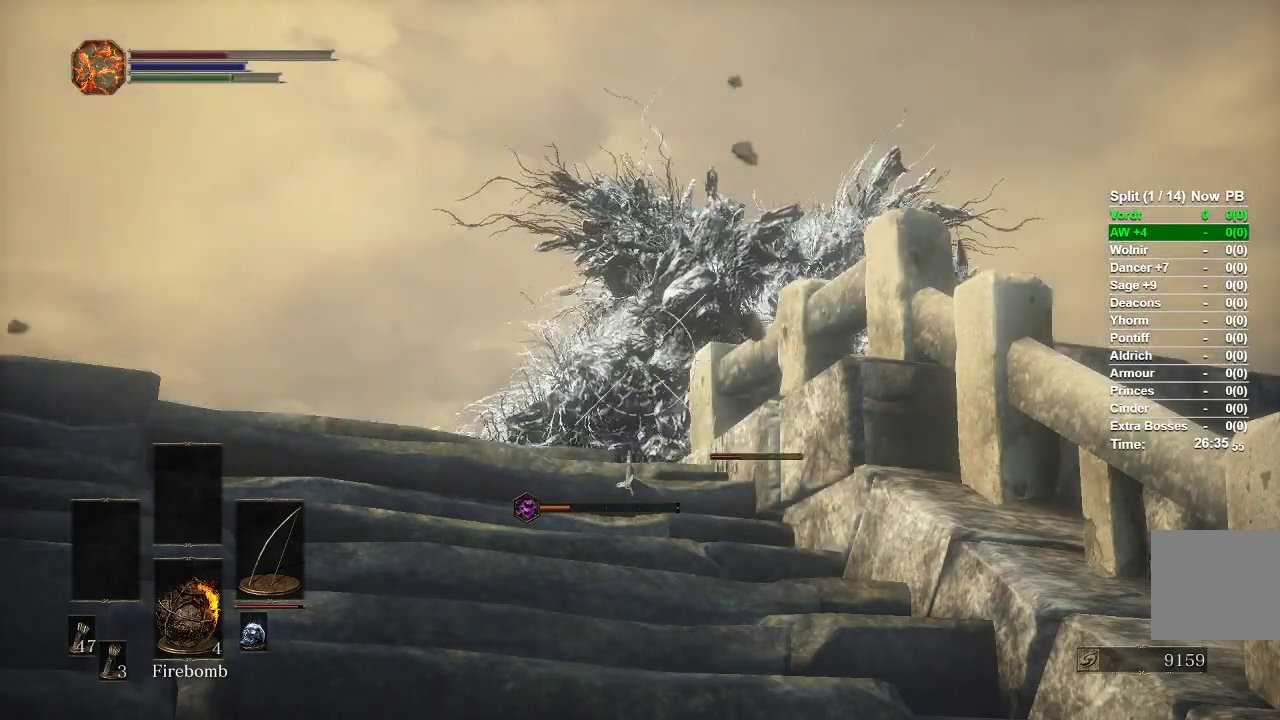
{"buttons": ["L1", "R1"], "left_stick": "center", "right_stick": "center", "events": []}
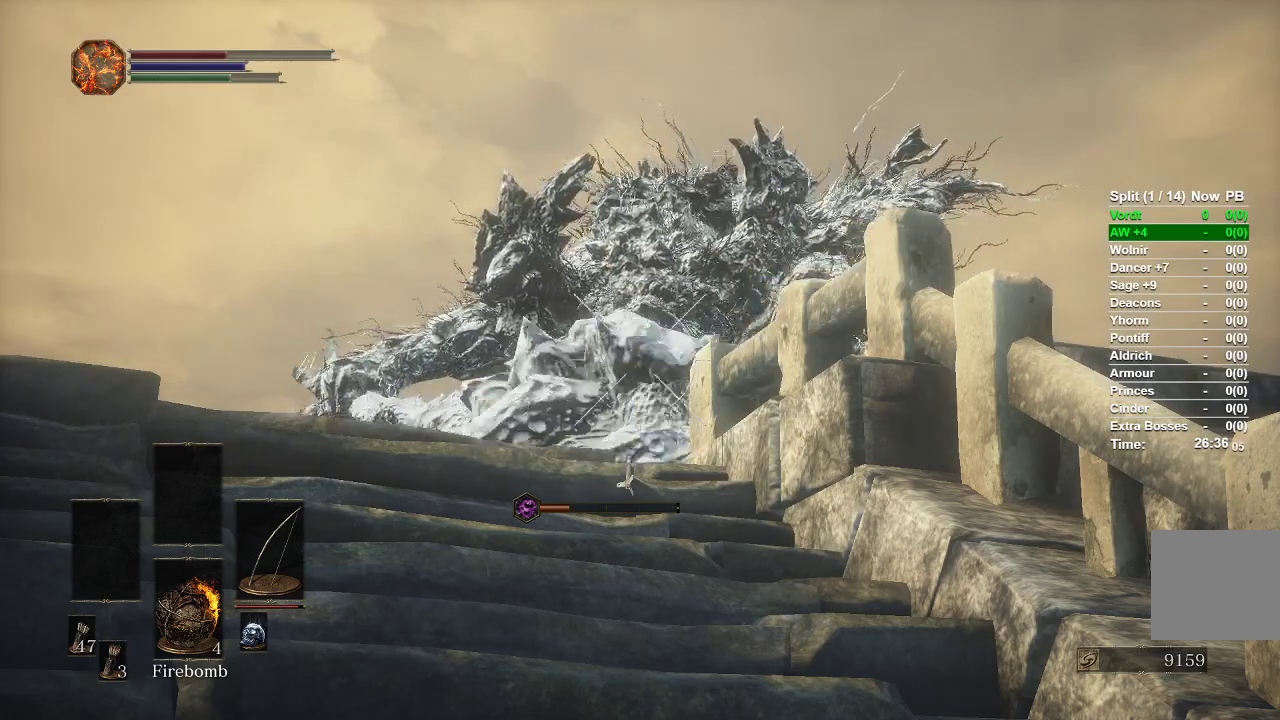
{"buttons": ["L1", "R1"], "left_stick": "center", "right_stick": "center", "events": []}
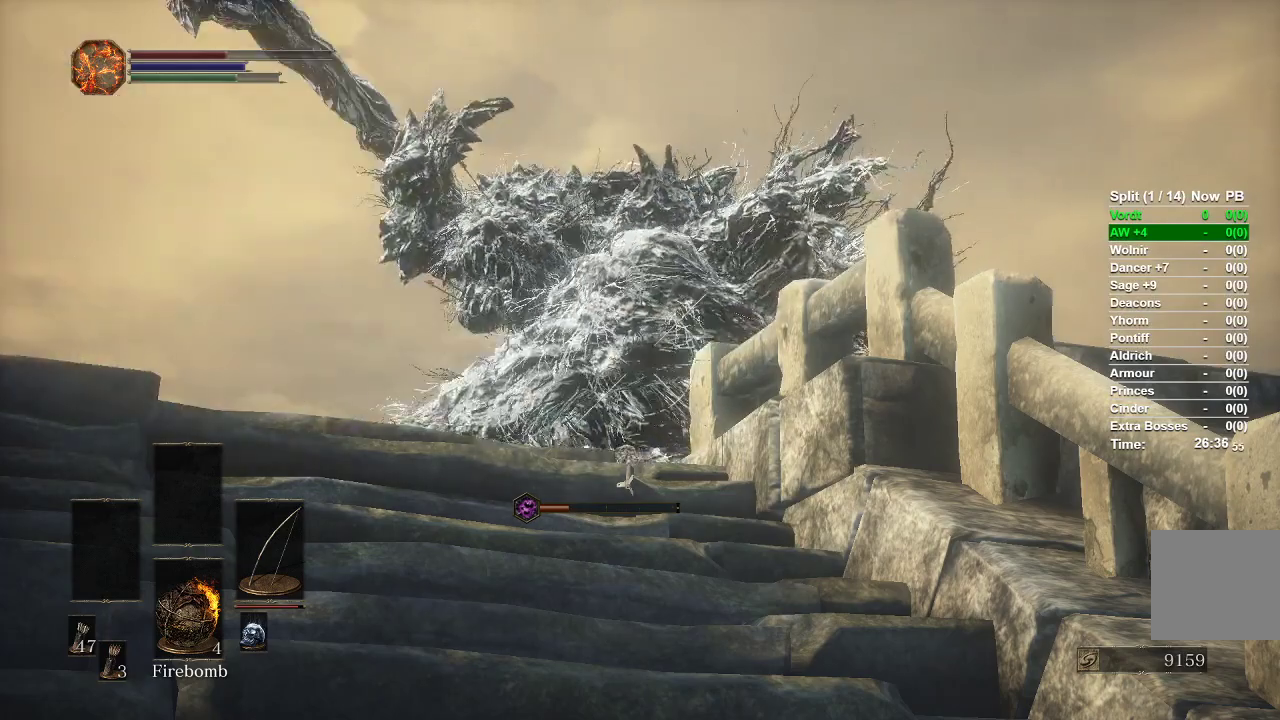
{"buttons": ["L1", "R1"], "left_stick": "center", "right_stick": "center", "events": []}
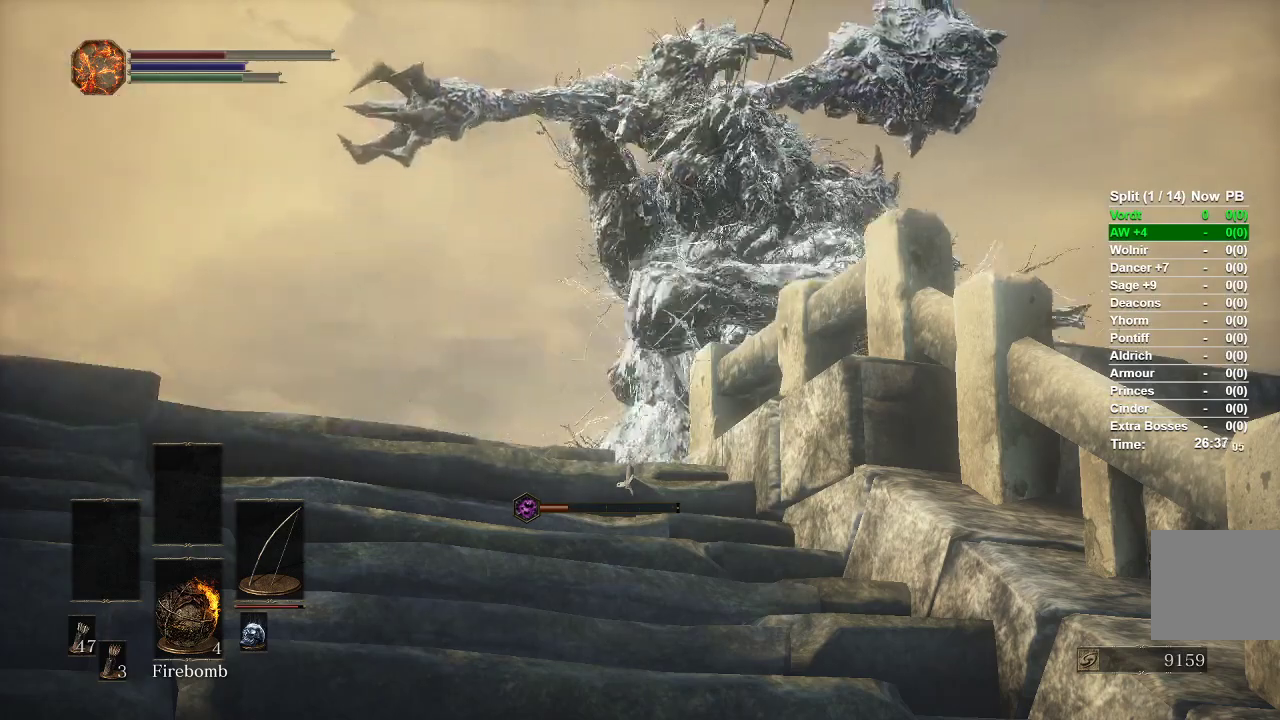
{"buttons": ["L1", "R1"], "left_stick": "center", "right_stick": "center", "events": []}
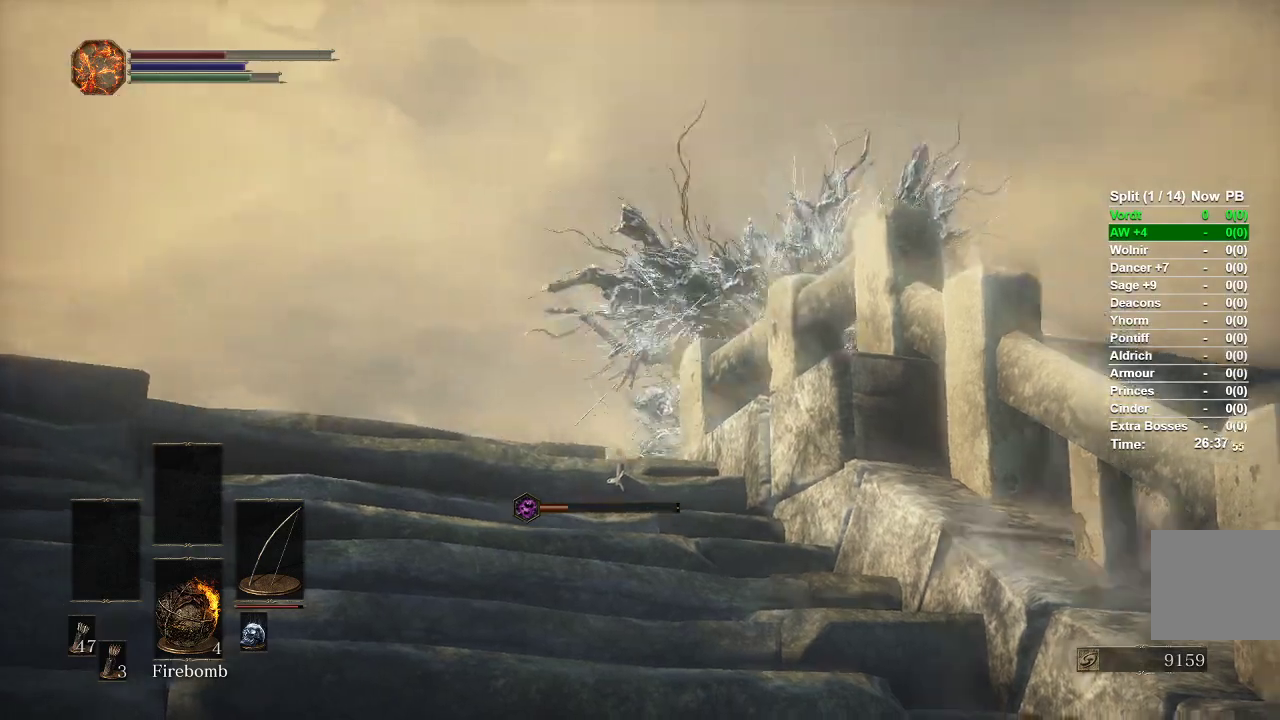
{"buttons": ["L1", "R1"], "left_stick": "center", "right_stick": "center", "events": []}
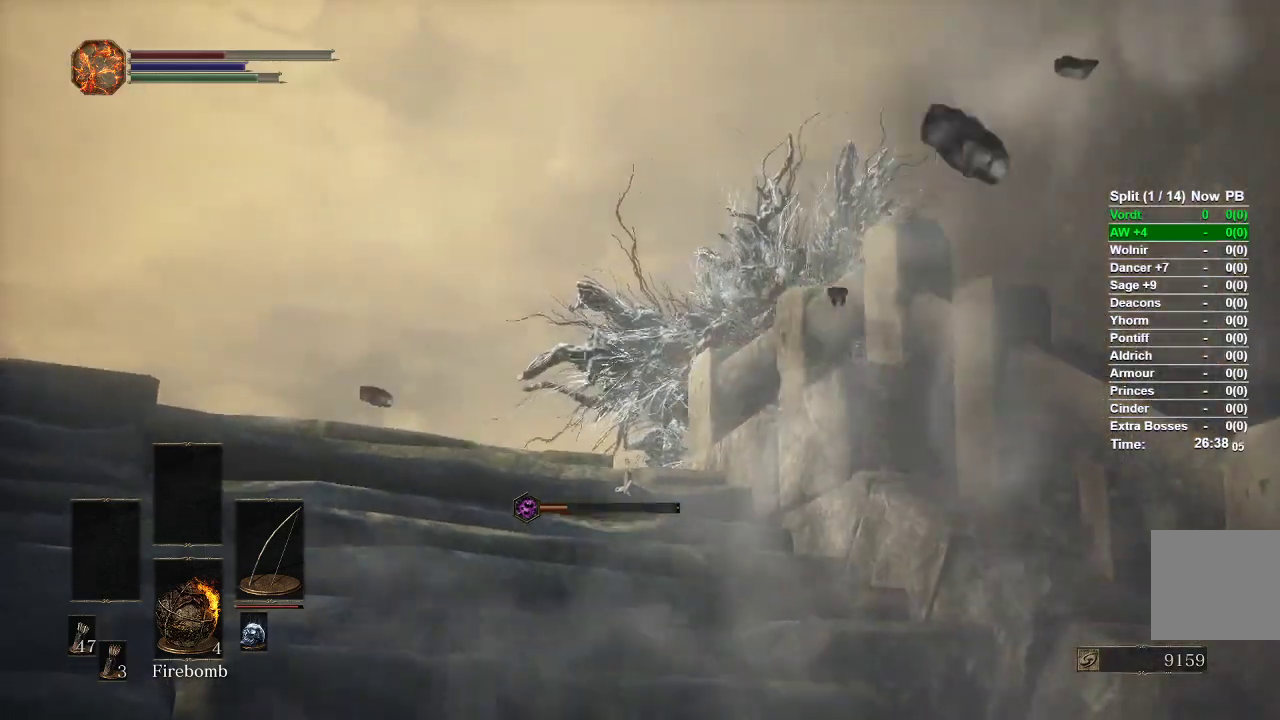
{"buttons": ["L1", "R1"], "left_stick": "center", "right_stick": "center", "events": []}
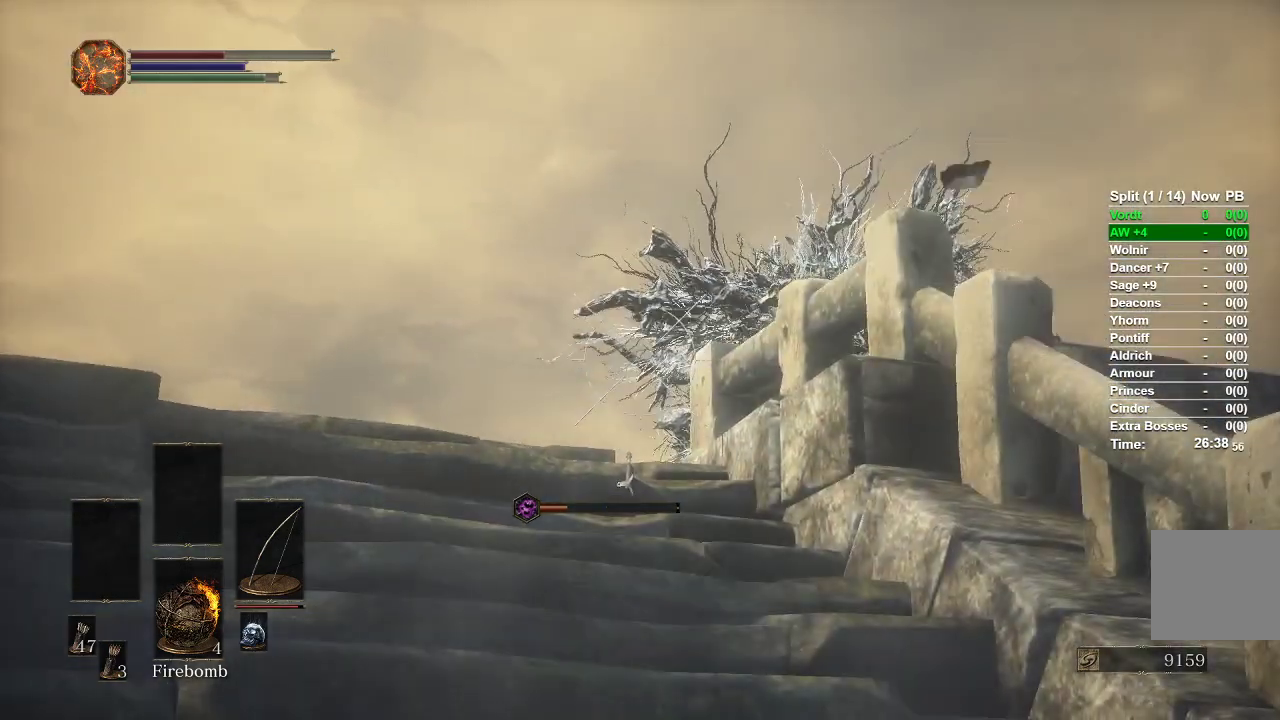
{"buttons": ["L1", "R1"], "left_stick": "center", "right_stick": "center", "events": []}
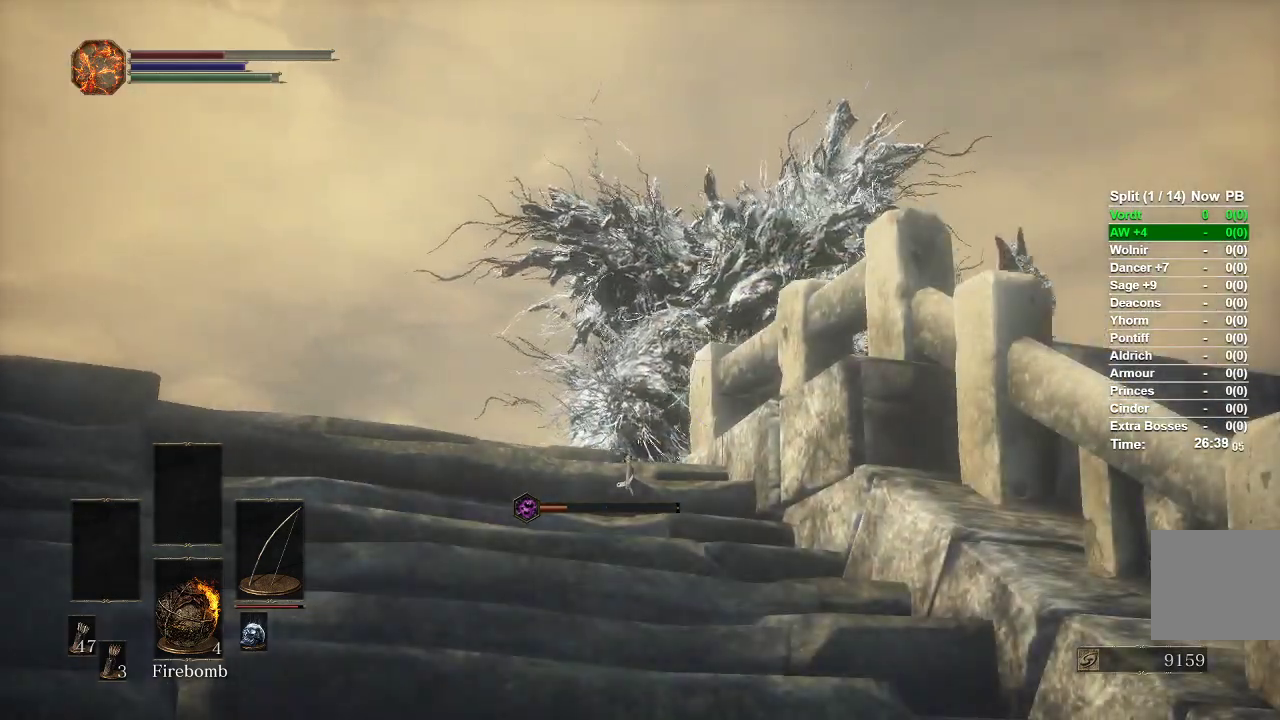
{"buttons": ["L1"], "left_stick": "center", "right_stick": "center", "events": [[217, "R1", "up"]]}
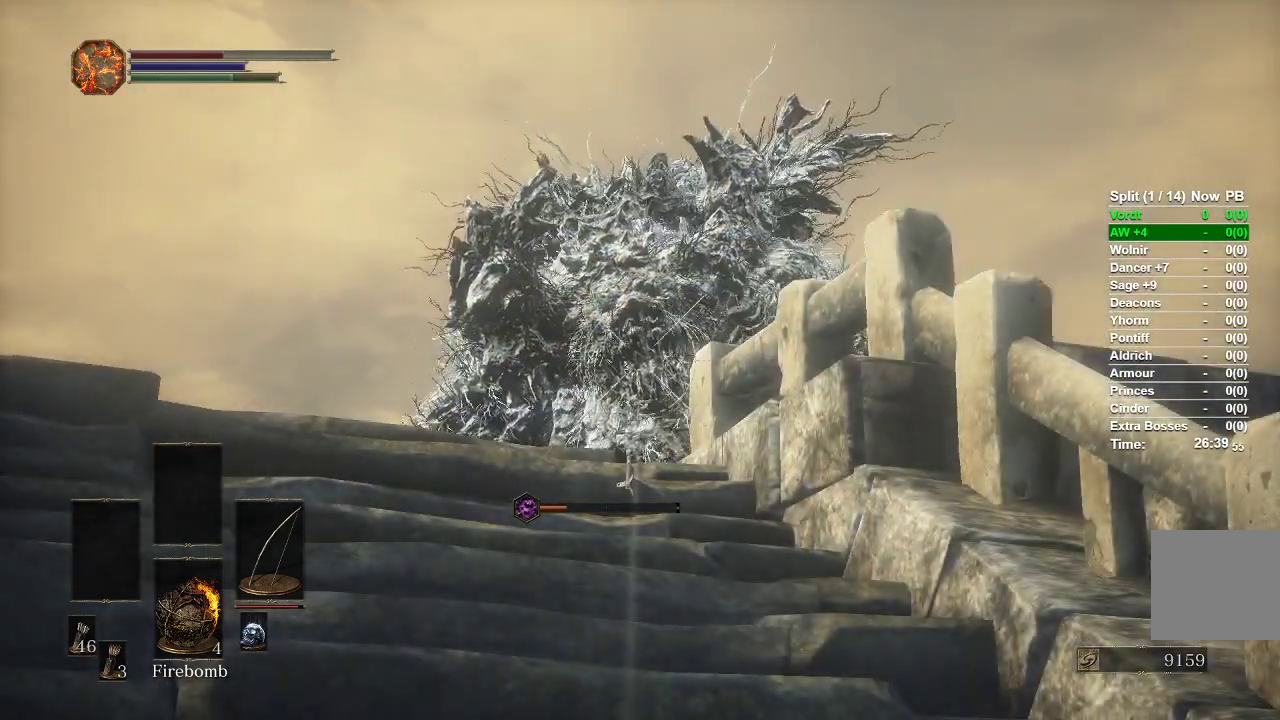
{"buttons": ["L1", "R1"], "left_stick": "center", "right_stick": "center", "events": [[483, "R1", "down"]]}
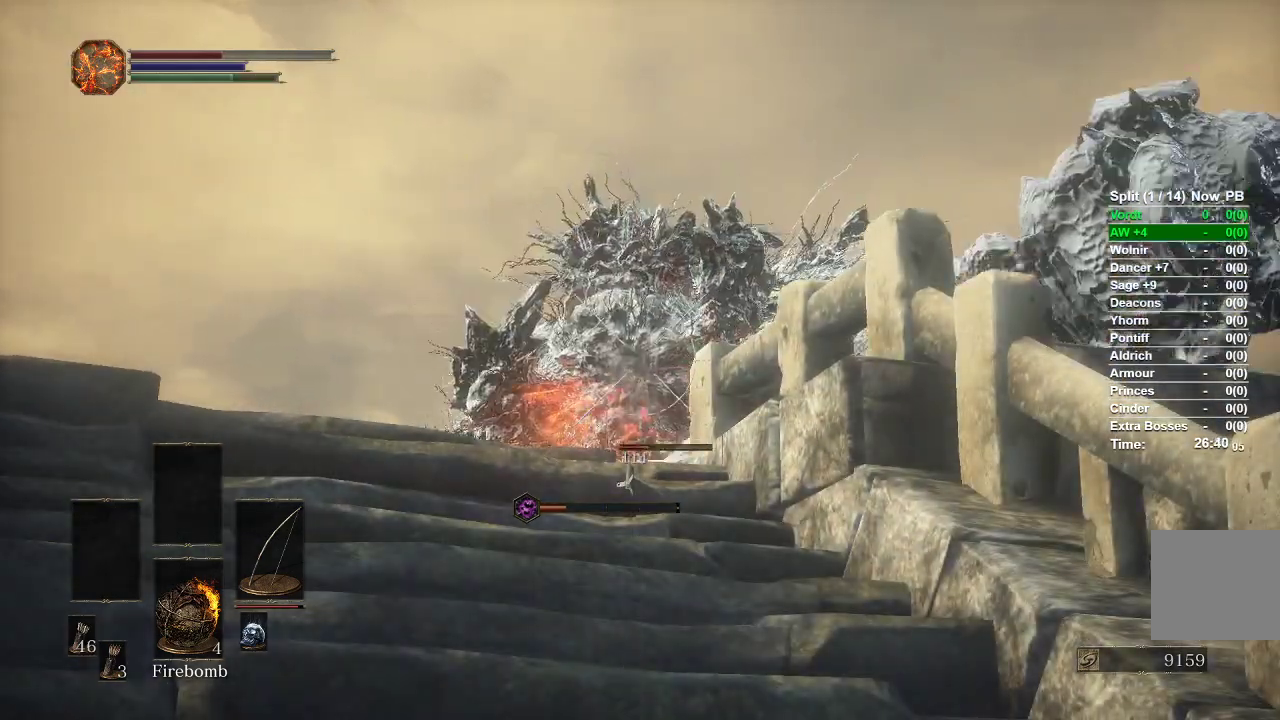
{"buttons": ["L1", "R1"], "left_stick": "center", "right_stick": "center", "events": []}
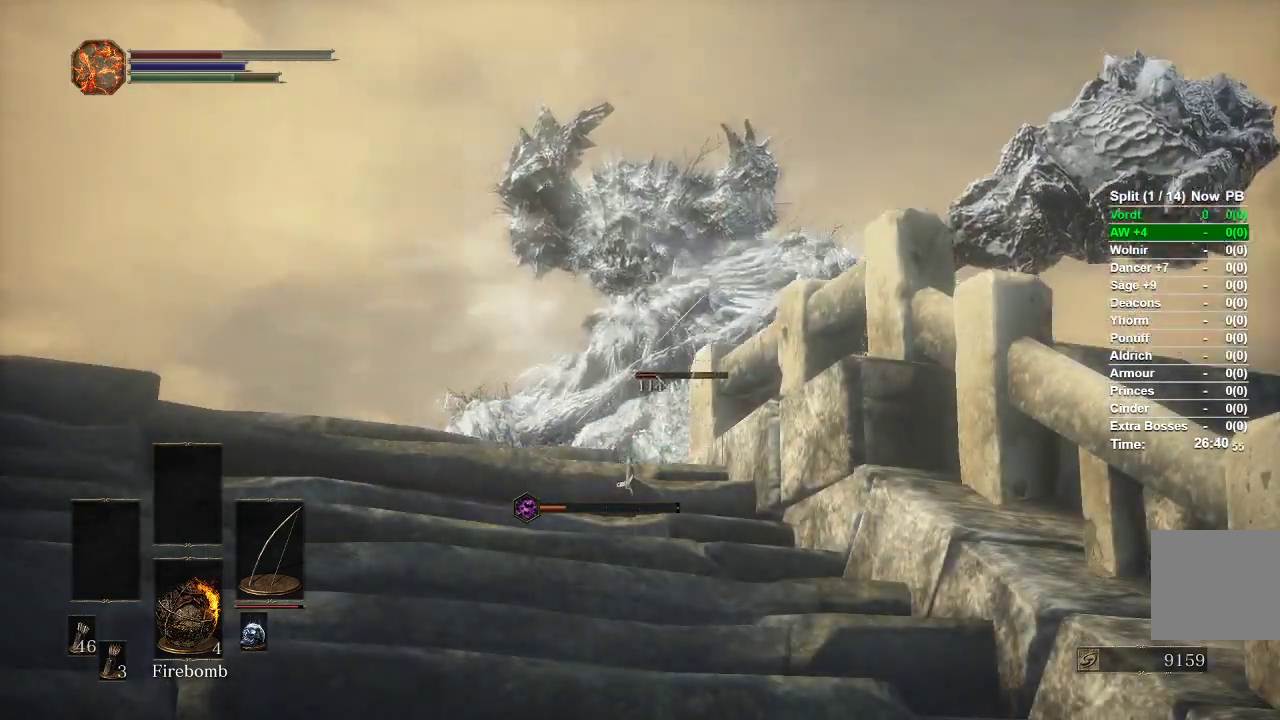
{"buttons": ["L1", "R1"], "left_stick": "center", "right_stick": "center", "events": []}
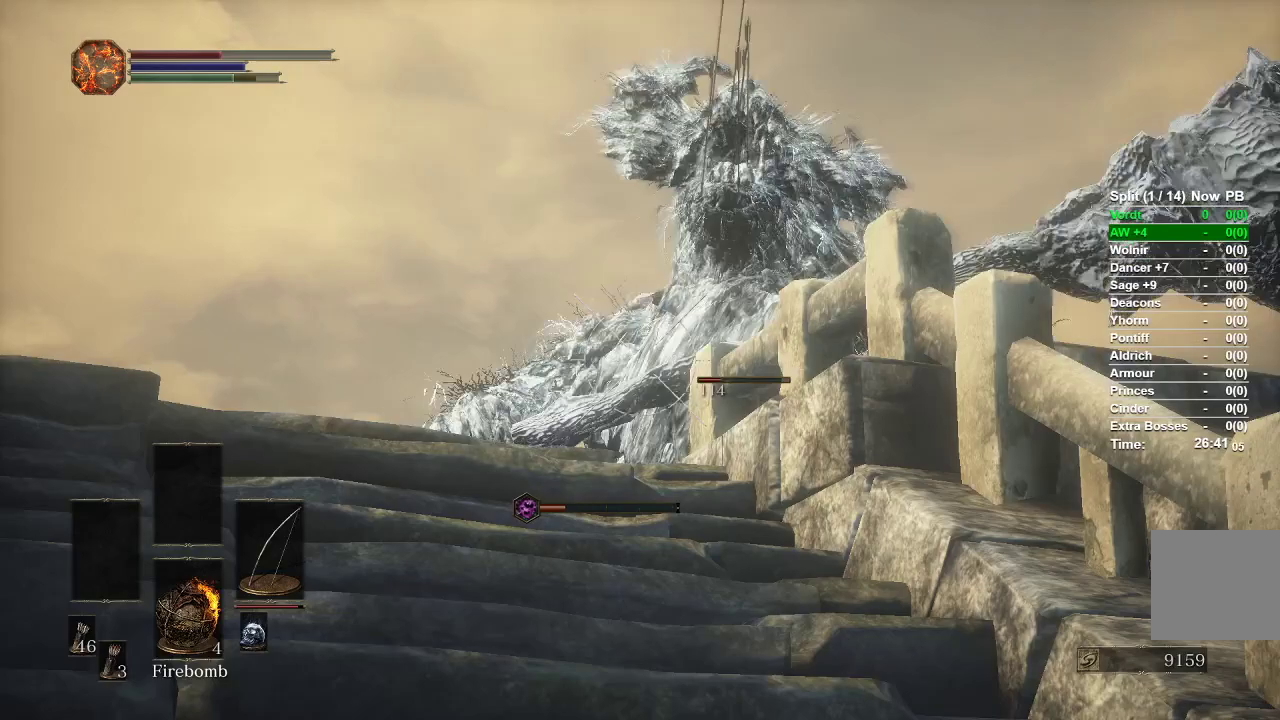
{"buttons": ["L1", "R1"], "left_stick": "center", "right_stick": "center", "events": []}
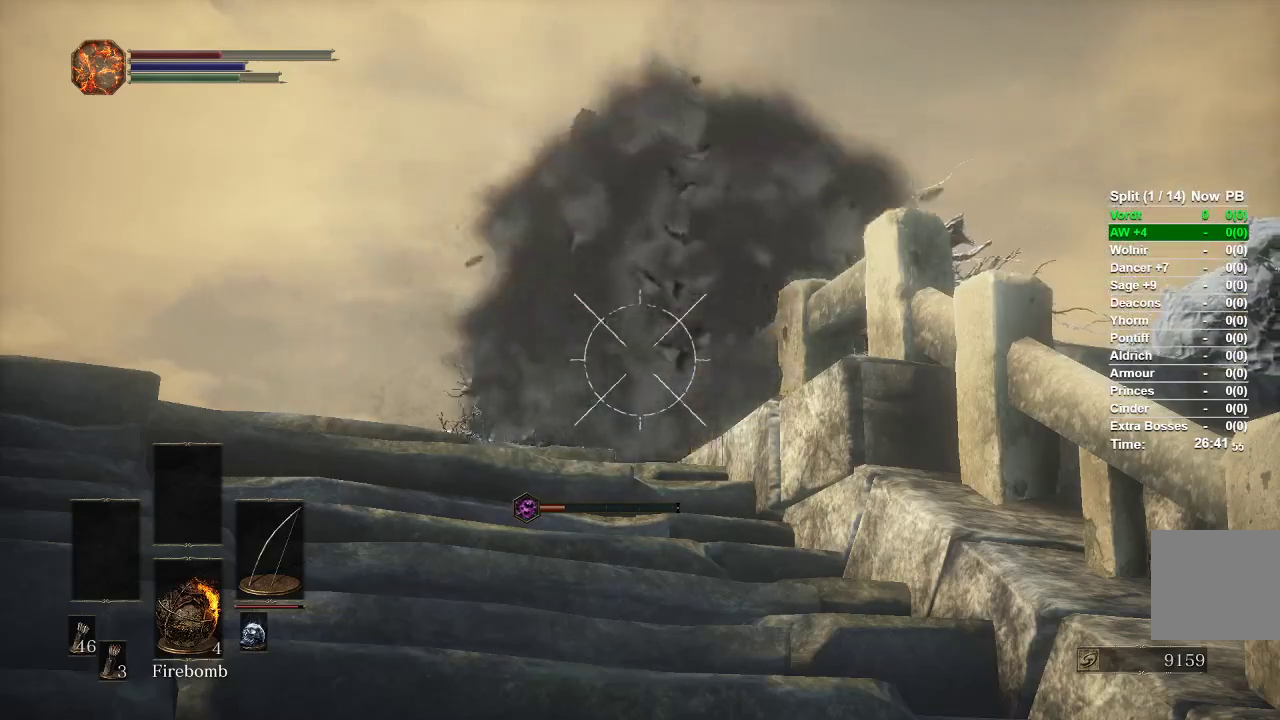
{"buttons": ["L1"], "left_stick": "center", "right_stick": "center", "events": [[133, "R1", "up"]]}
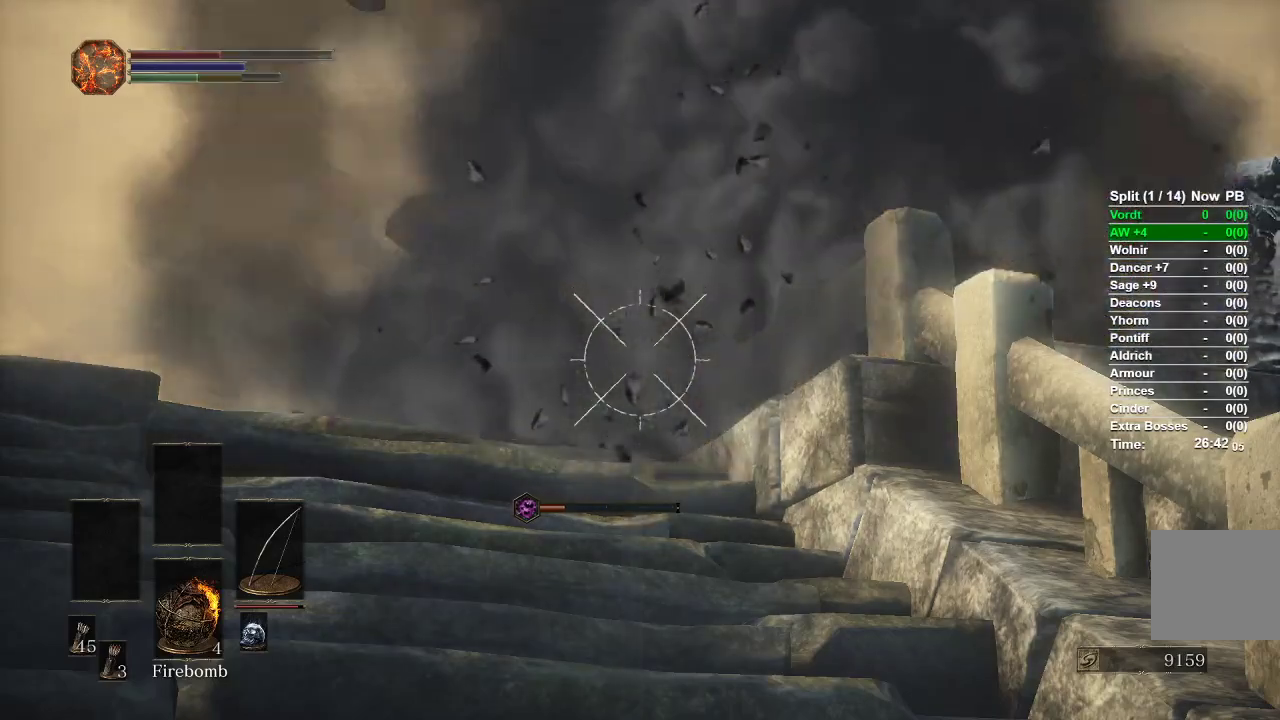
{"buttons": ["L1"], "left_stick": "center", "right_stick": "center", "events": []}
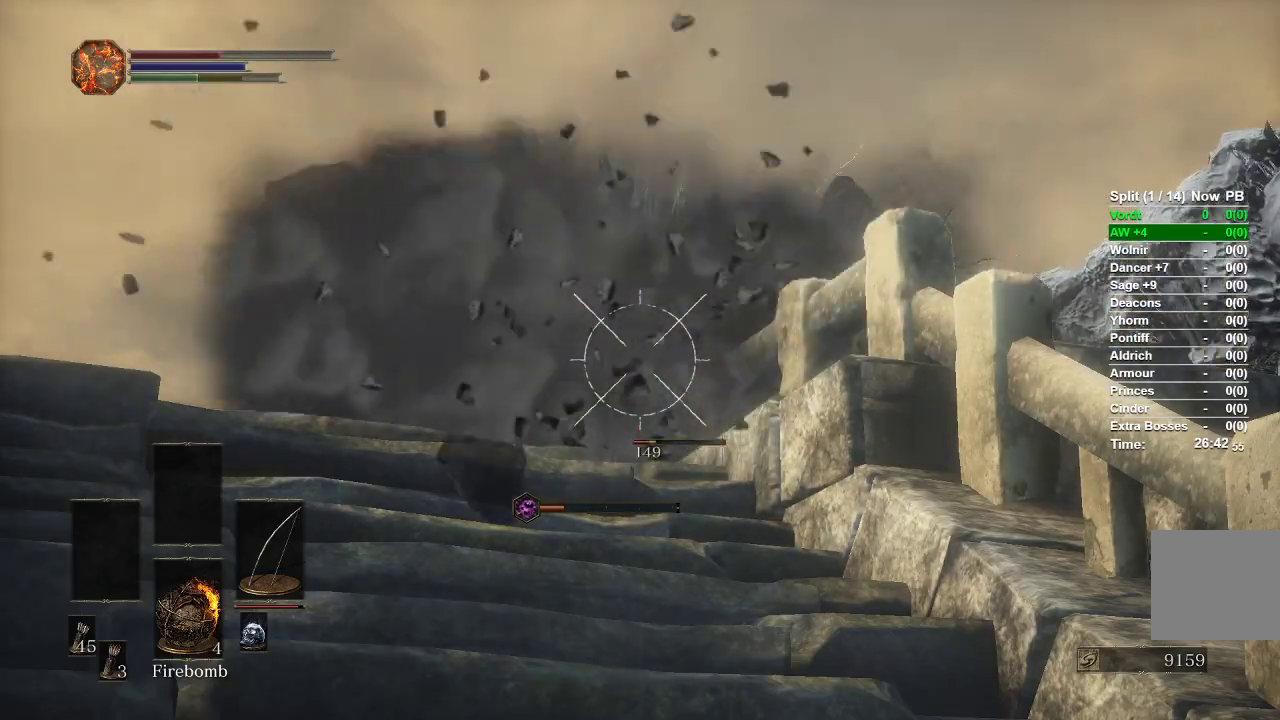
{"buttons": ["L1"], "left_stick": "center", "right_stick": "center", "events": []}
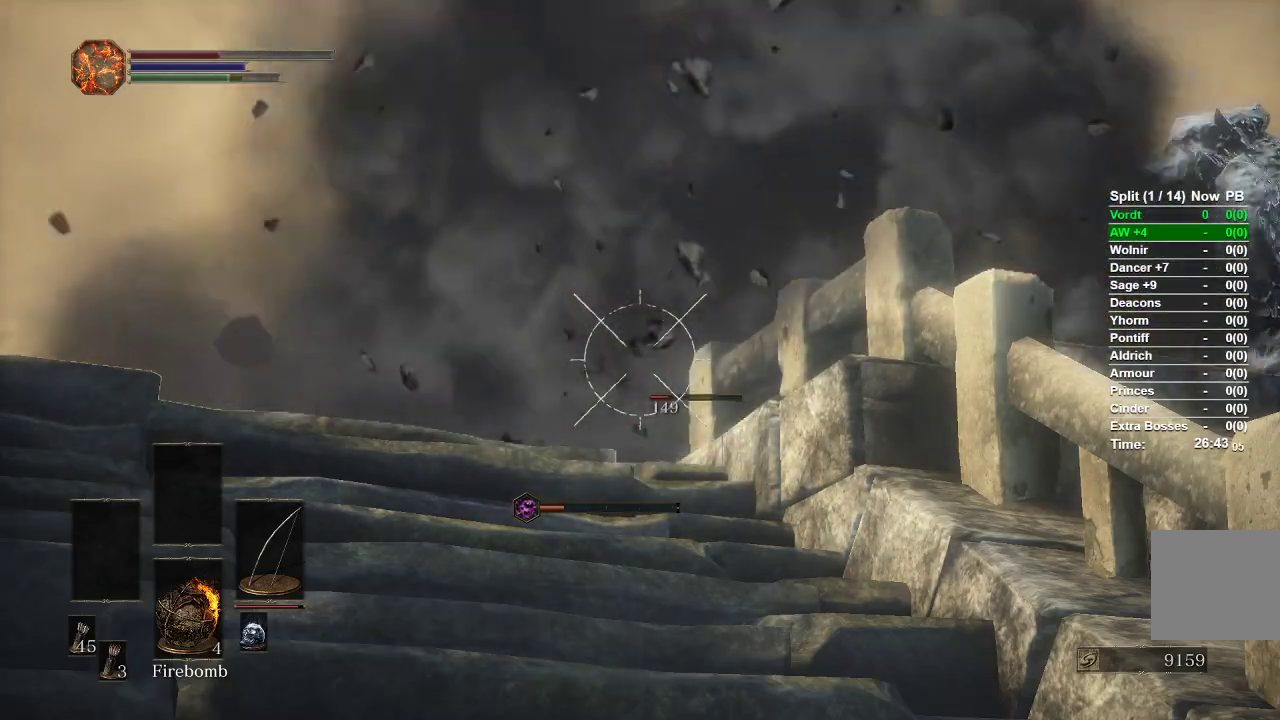
{"buttons": ["L1", "R1"], "left_stick": "center", "right_stick": "center", "events": [[50, "R1", "down"]]}
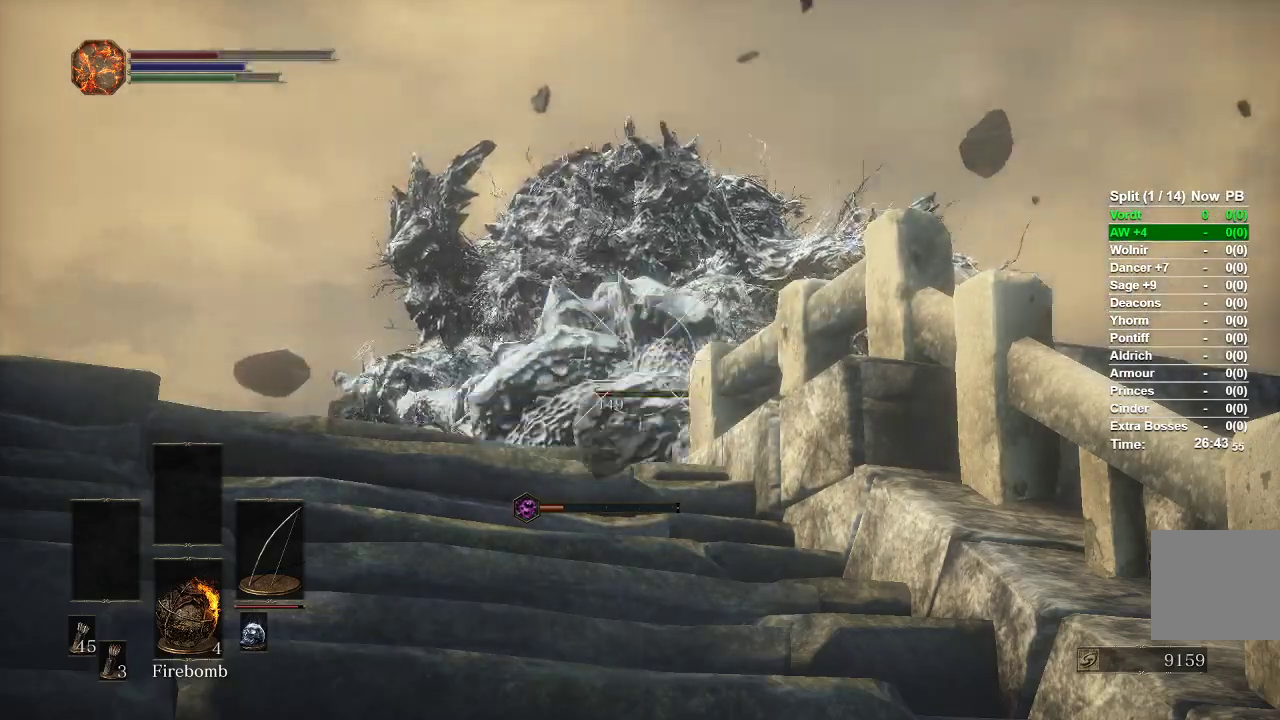
{"buttons": ["L1", "R1"], "left_stick": "center", "right_stick": "center", "events": []}
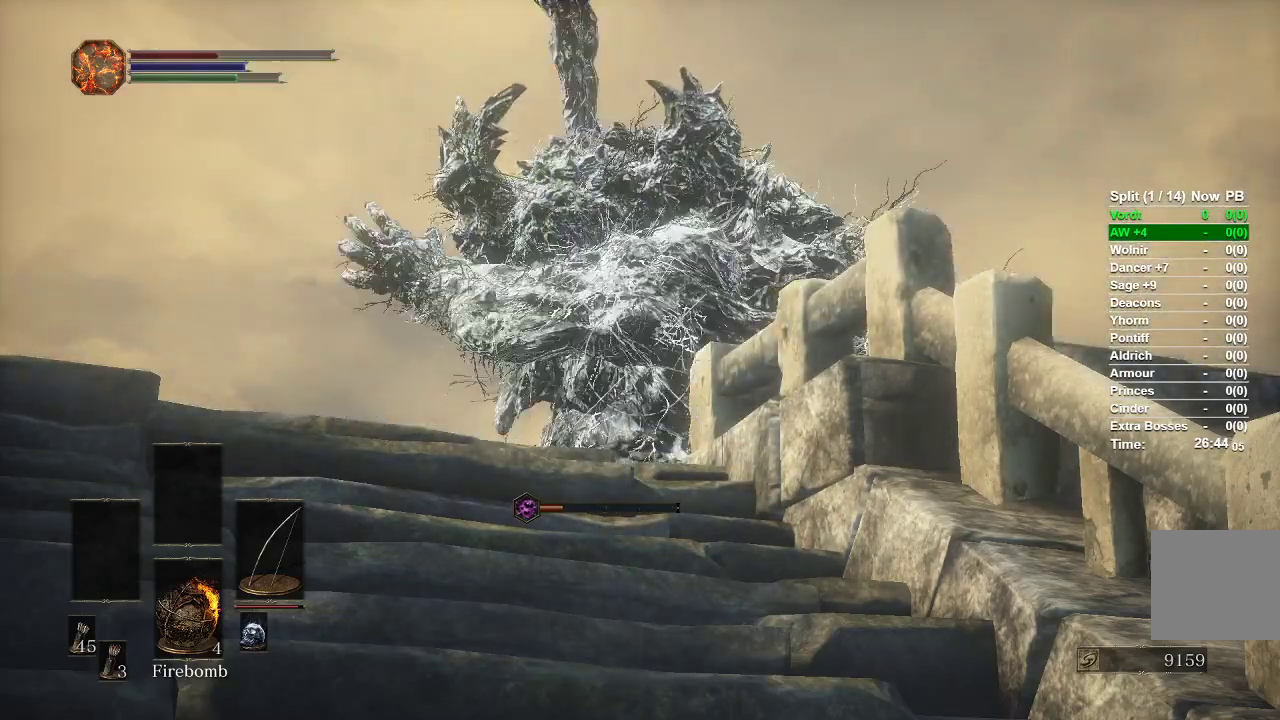
{"buttons": ["L1", "R1"], "left_stick": "center", "right_stick": "center", "events": []}
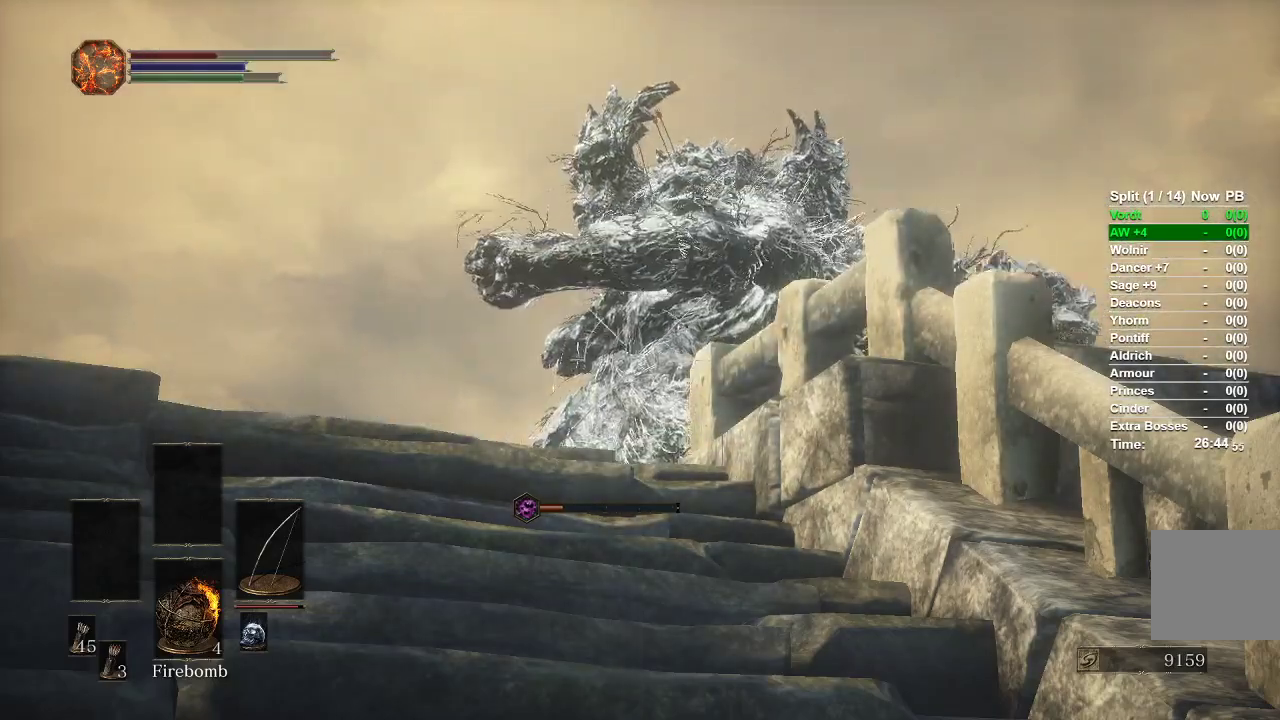
{"buttons": ["L1", "R1"], "left_stick": "center", "right_stick": "center", "events": []}
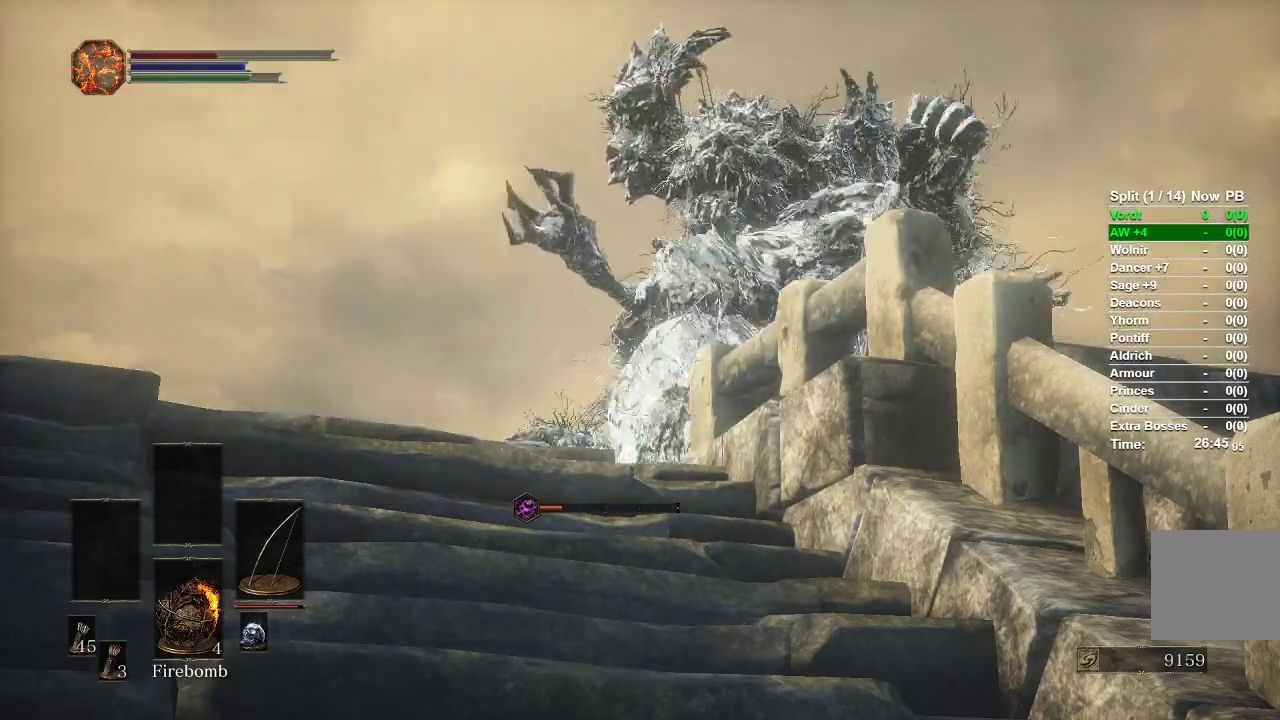
{"buttons": ["L1", "R1"], "left_stick": "center", "right_stick": "center", "events": []}
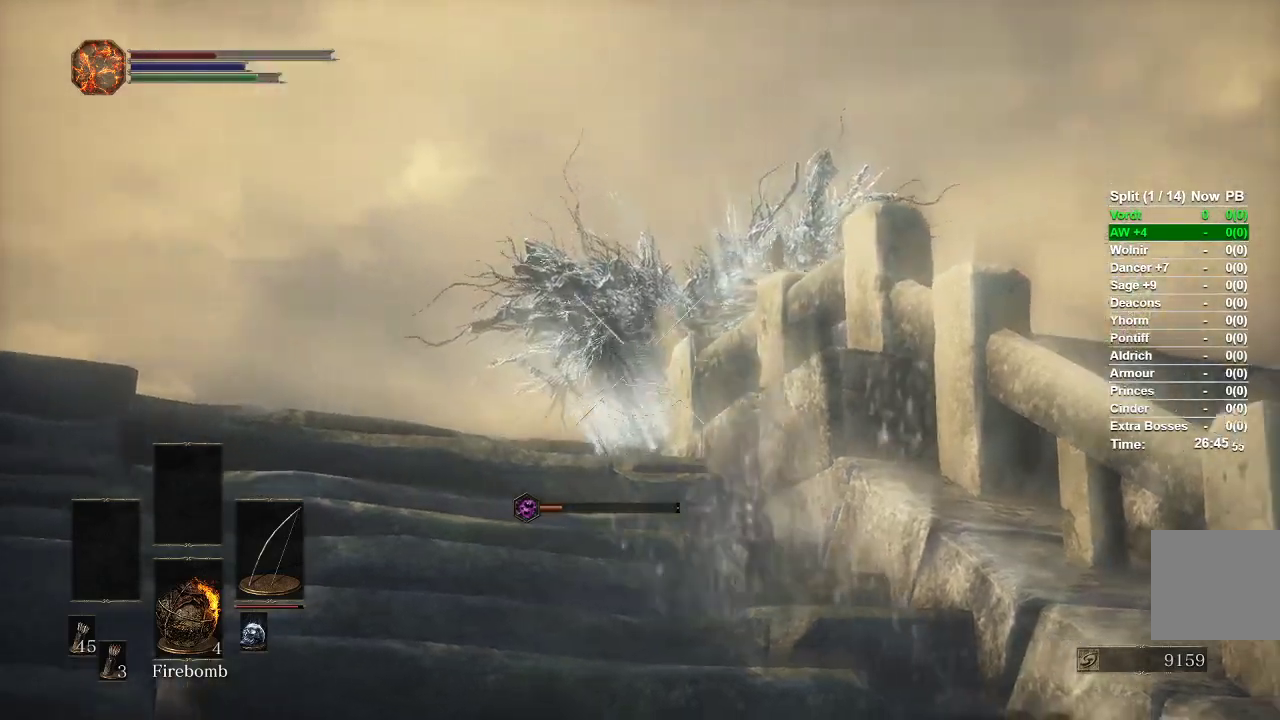
{"buttons": ["L1", "R1"], "left_stick": "center", "right_stick": "center", "events": []}
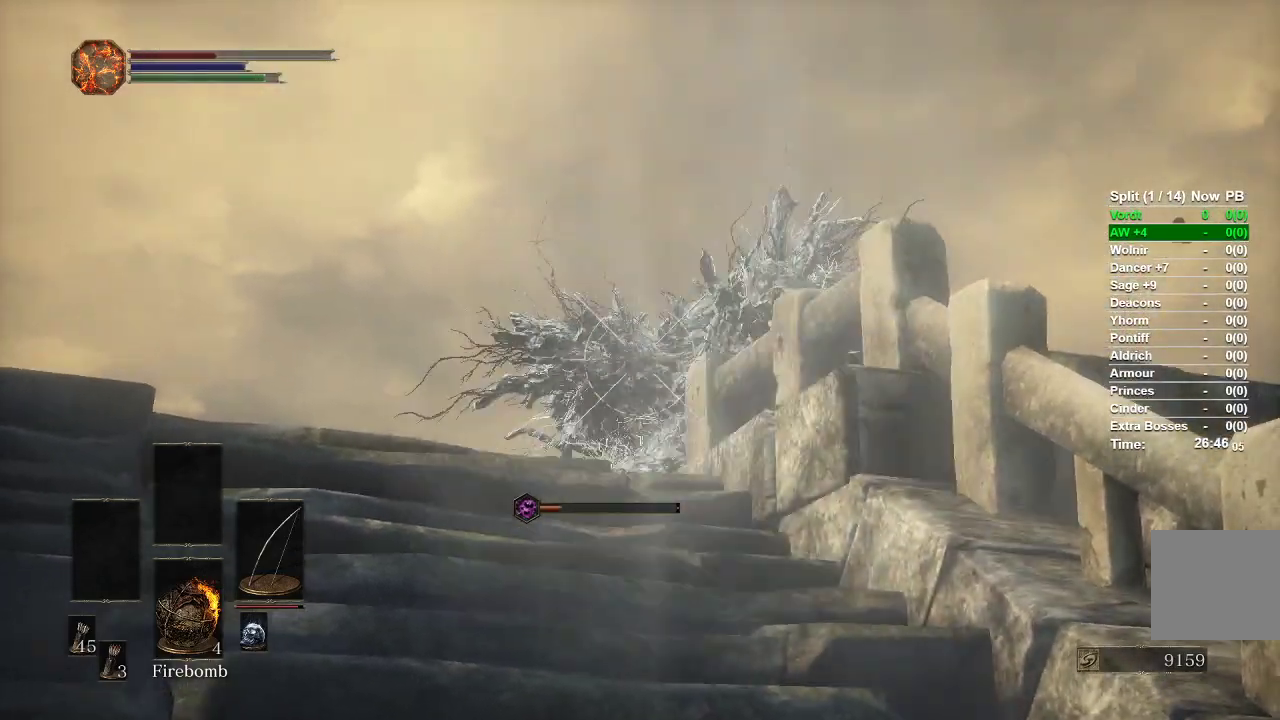
{"buttons": ["L1", "R1"], "left_stick": "center", "right_stick": "center", "events": []}
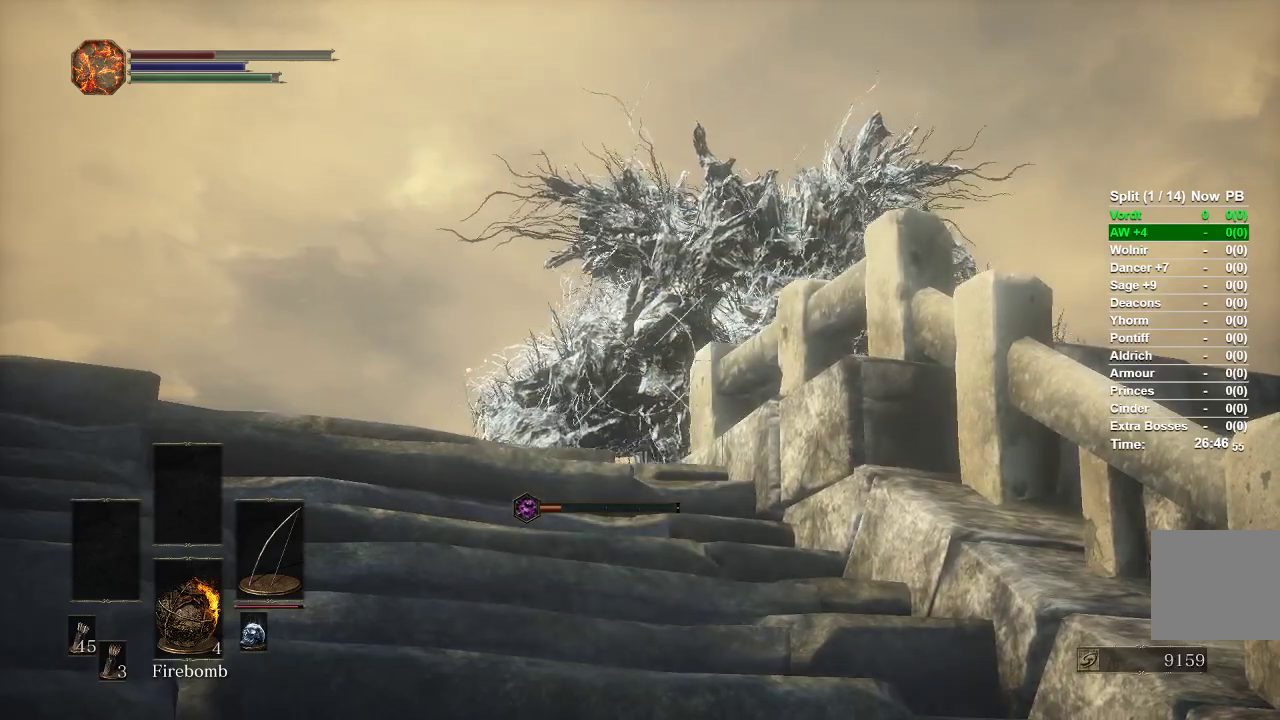
{"buttons": ["L1"], "left_stick": "center", "right_stick": "center", "events": [[33, "R1", "up"]]}
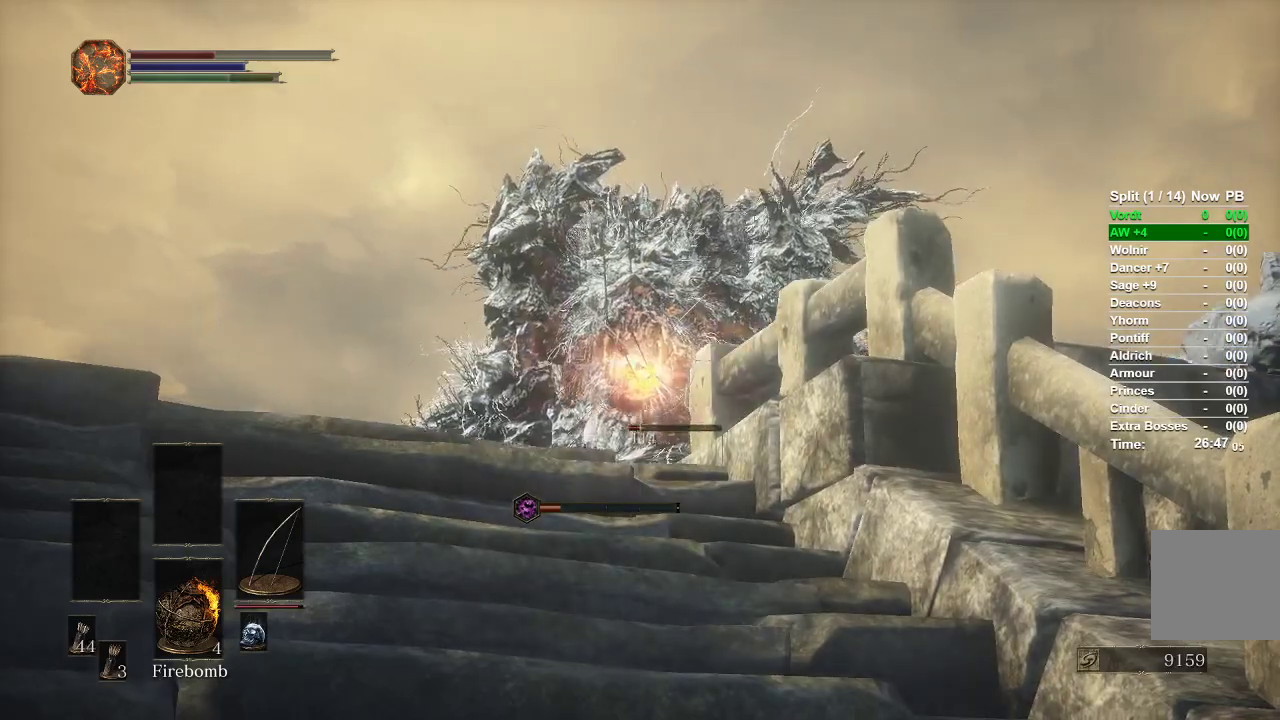
{"buttons": ["L1", "R1"], "left_stick": "center", "right_stick": "center", "events": [[383, "R1", "down"]]}
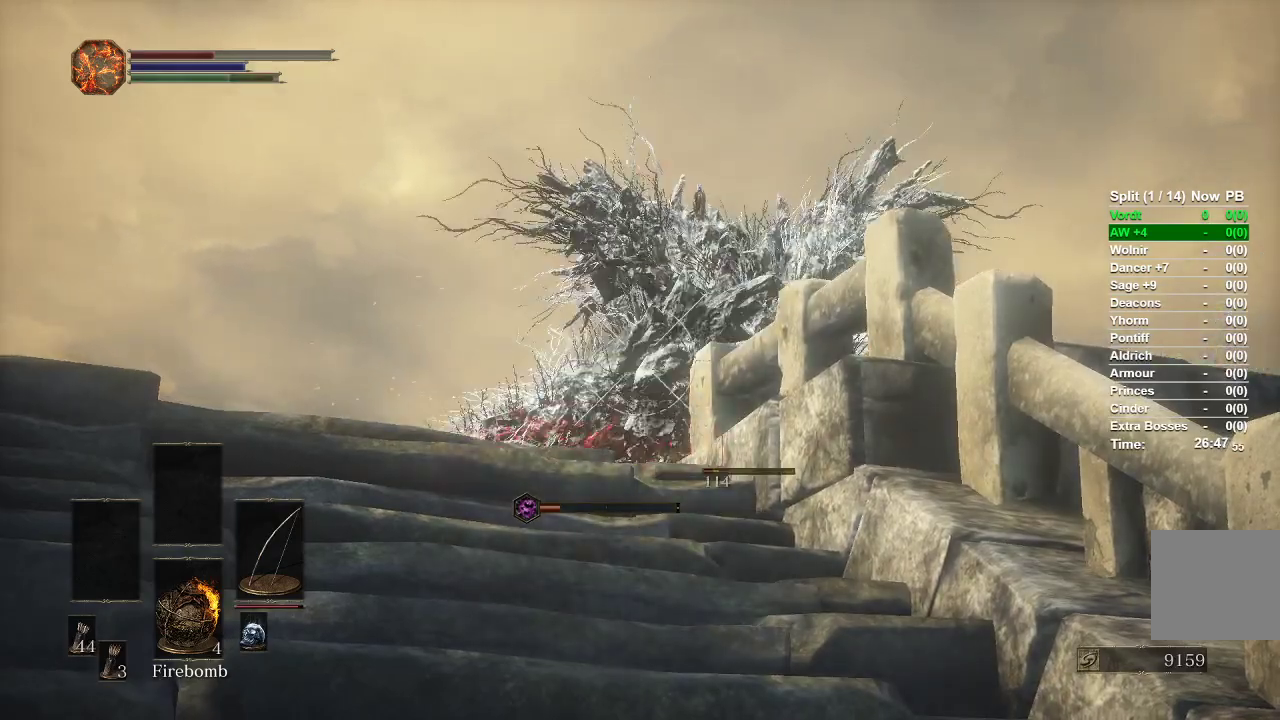
{"buttons": ["L1", "R1"], "left_stick": "center", "right_stick": "center", "events": []}
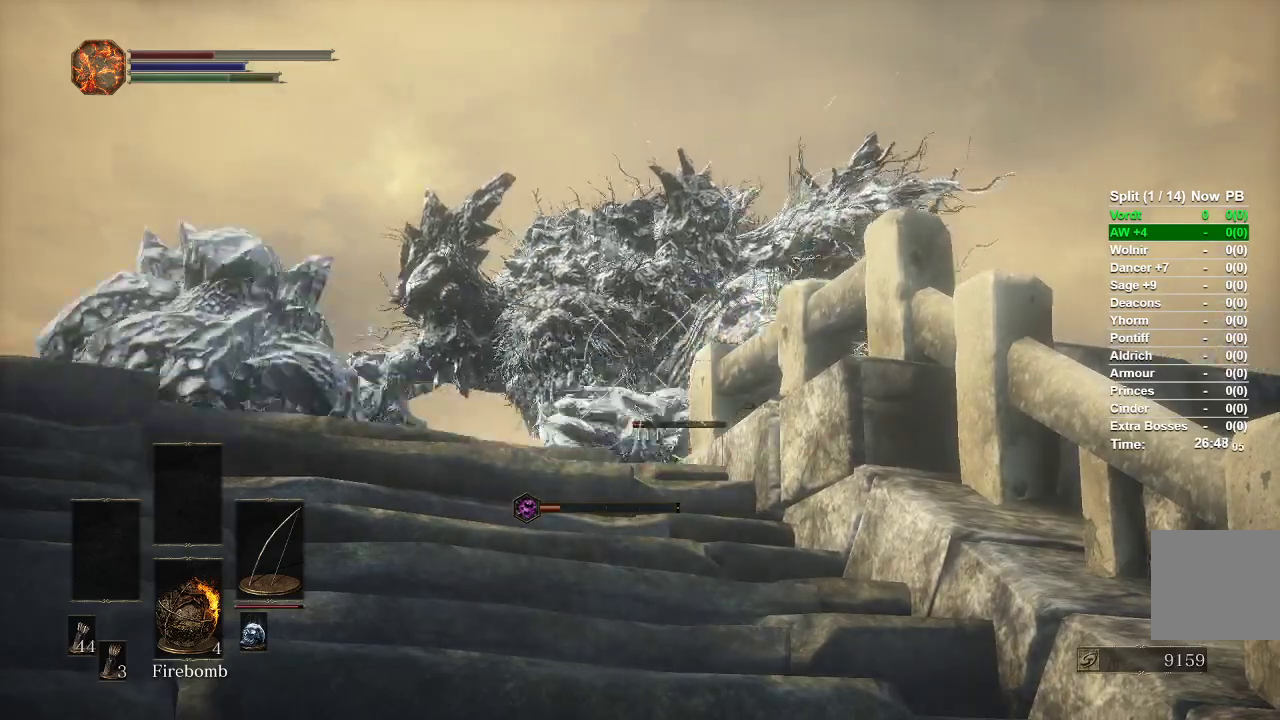
{"buttons": ["L1", "R1"], "left_stick": "center", "right_stick": "center", "events": []}